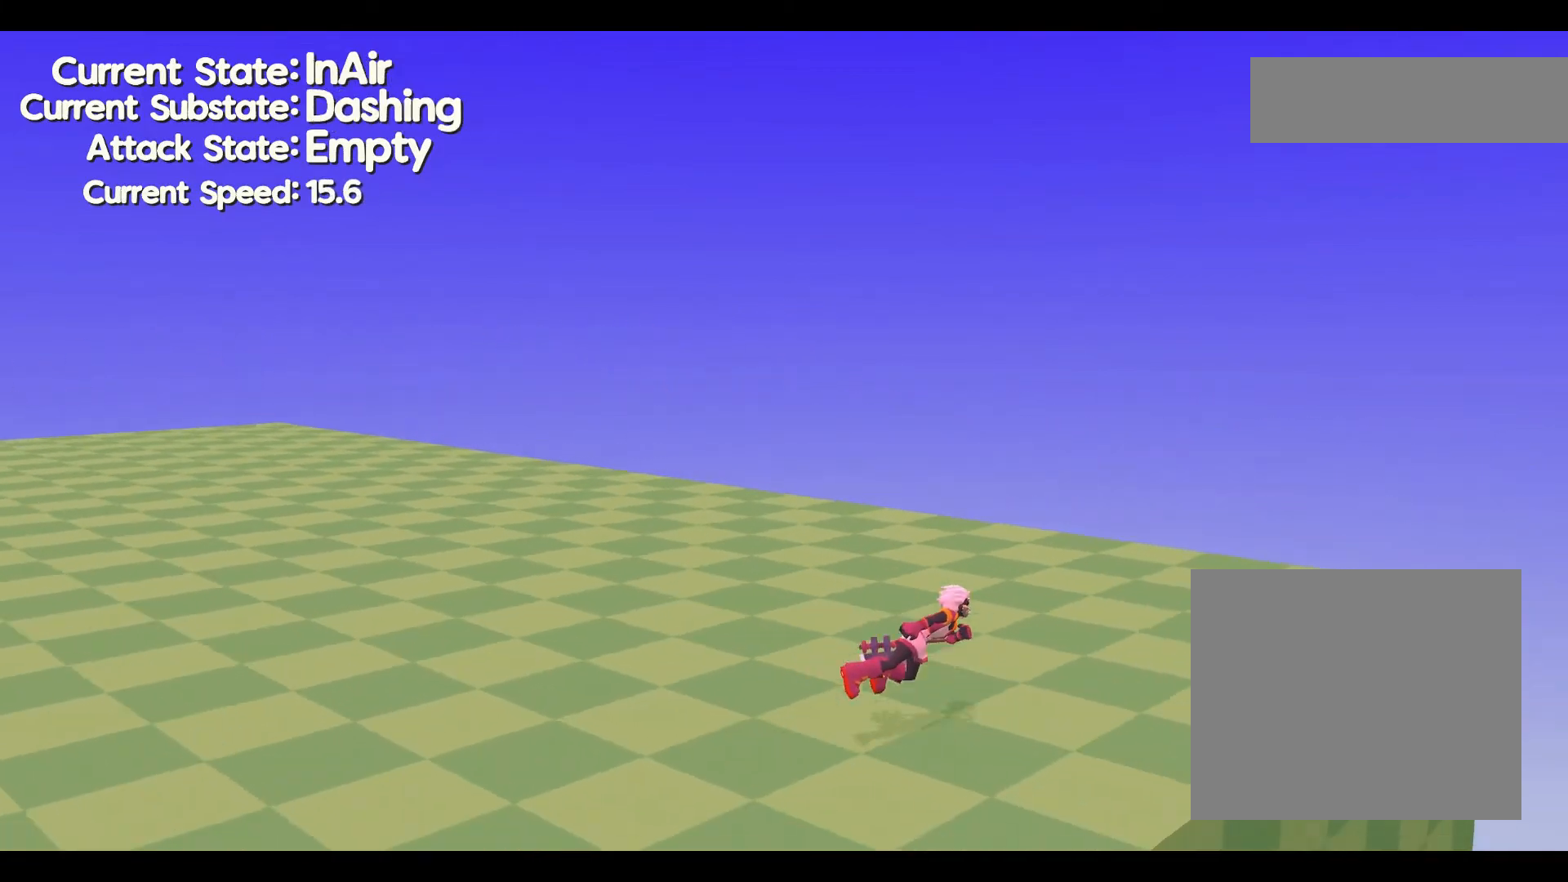
Gameplay with a controller (Xbox layout); each line is a JSON object with the inputs held at the frame after it. "events" lists button and stick changes between this image and that frame as [ms after this image, input, new state], when the widget could be followed in between. Not read: B DPAD_DOWN DPAD_LEFT DPAD_RIGHT DPAD_UP L1 L2 L3 R1 R2 R3 SELECT START right_stick.
{"buttons": [], "left_stick": "left", "events": []}
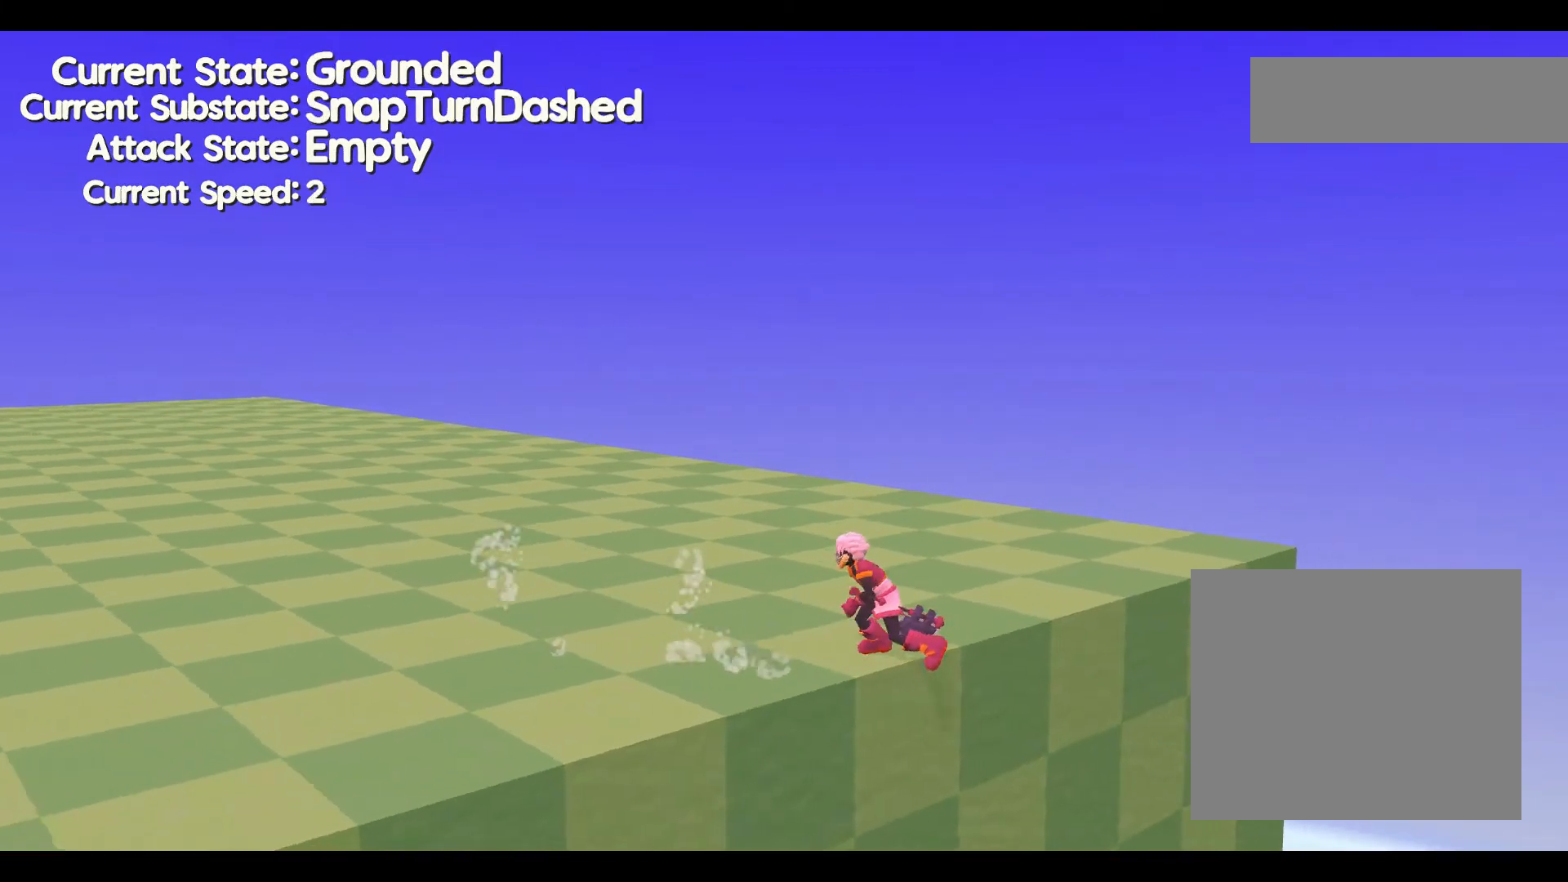
{"buttons": [], "left_stick": "left", "events": []}
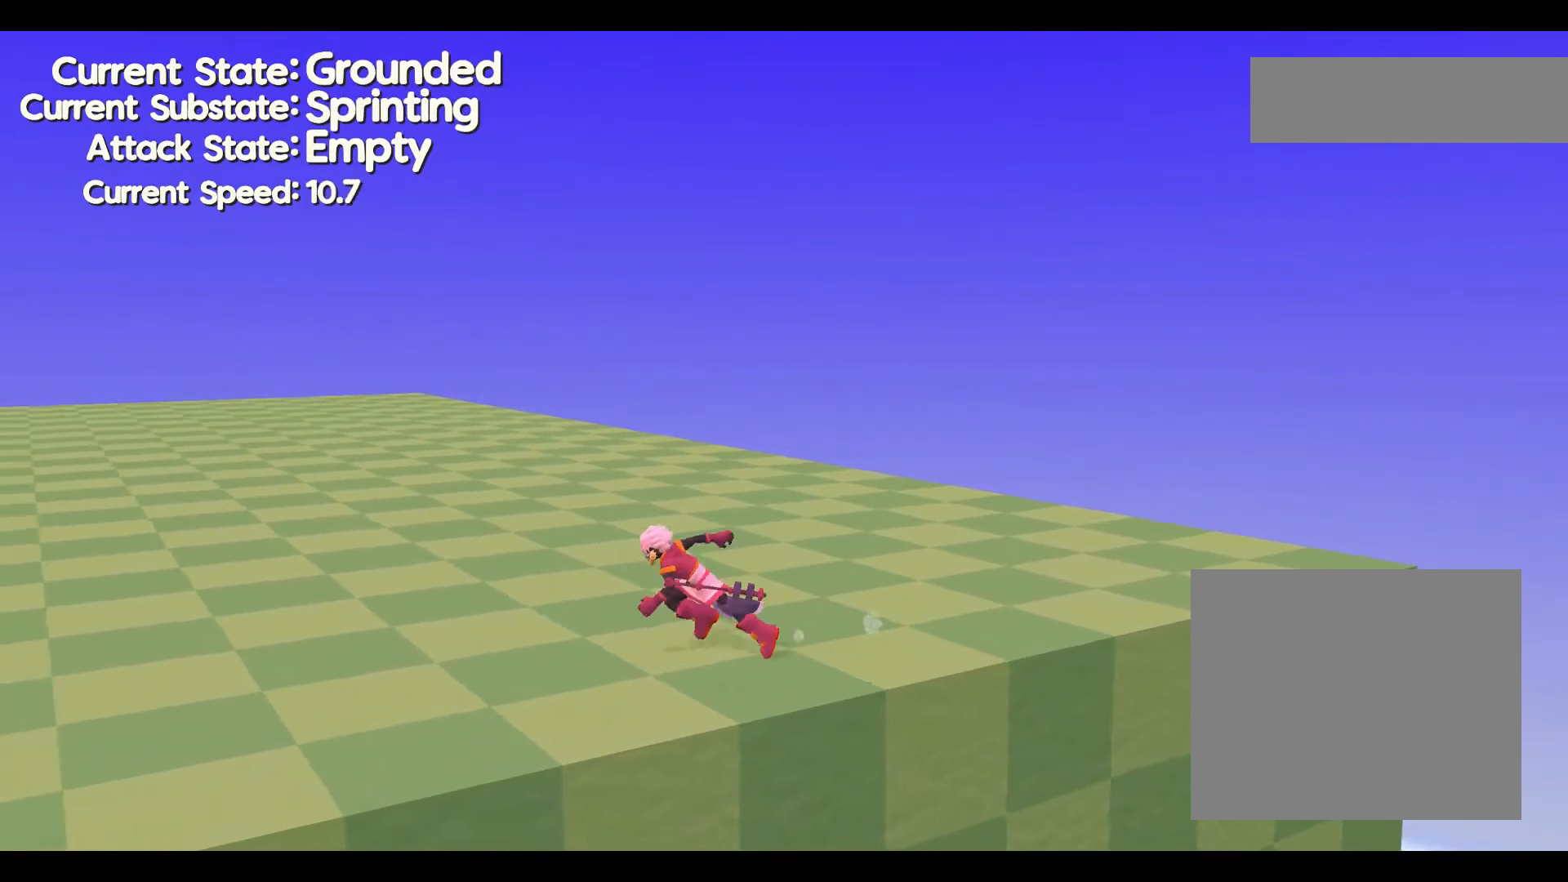
{"buttons": [], "left_stick": "left", "events": []}
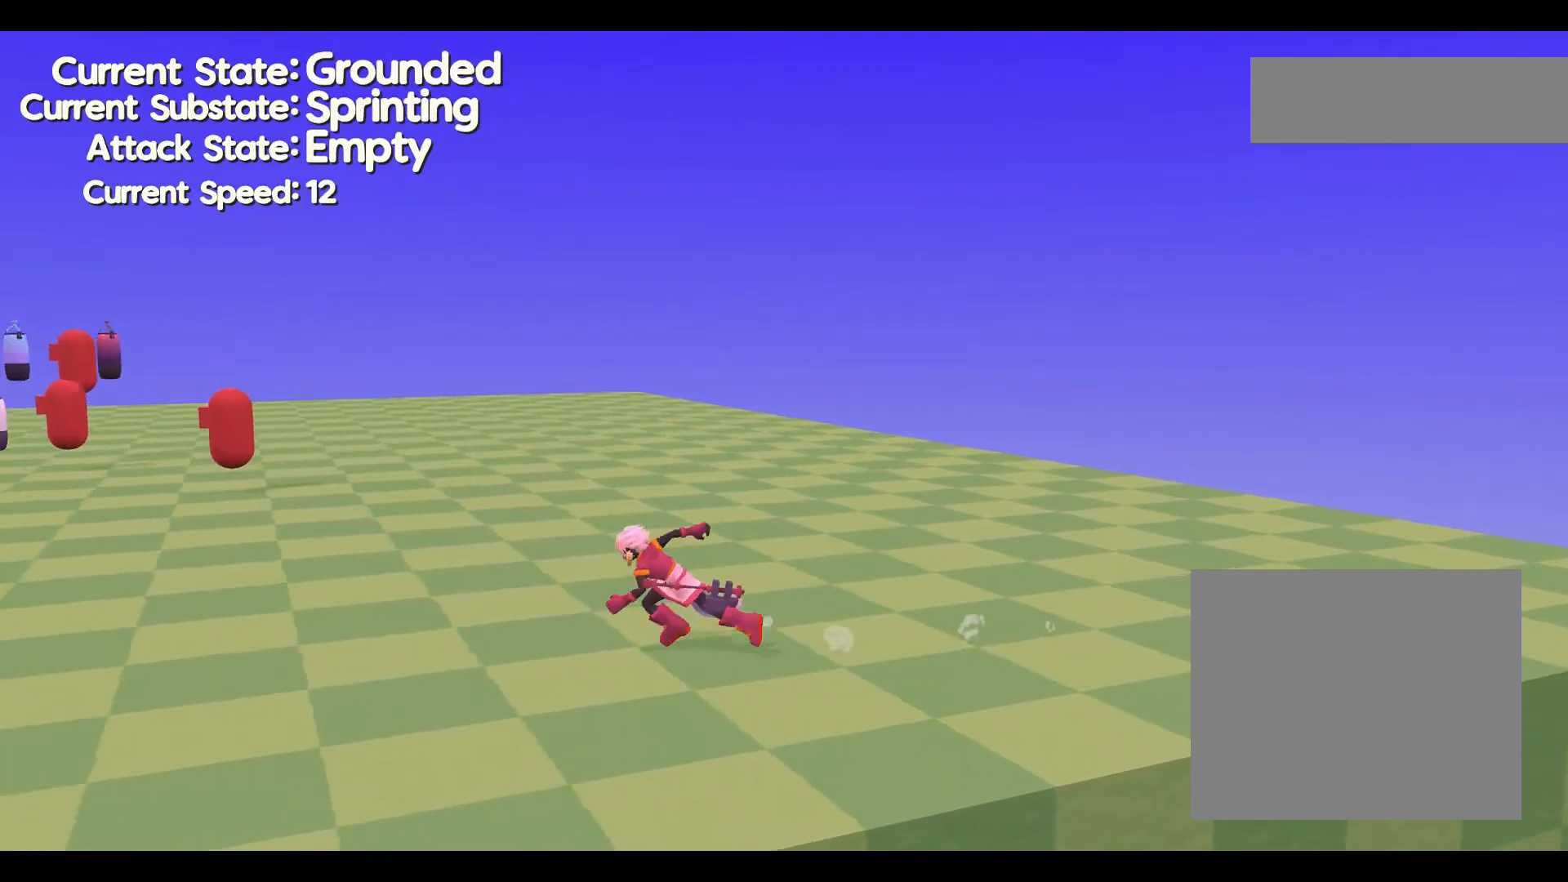
{"buttons": [], "left_stick": "left", "events": [[33, "A", "down"], [200, "A", "up"]]}
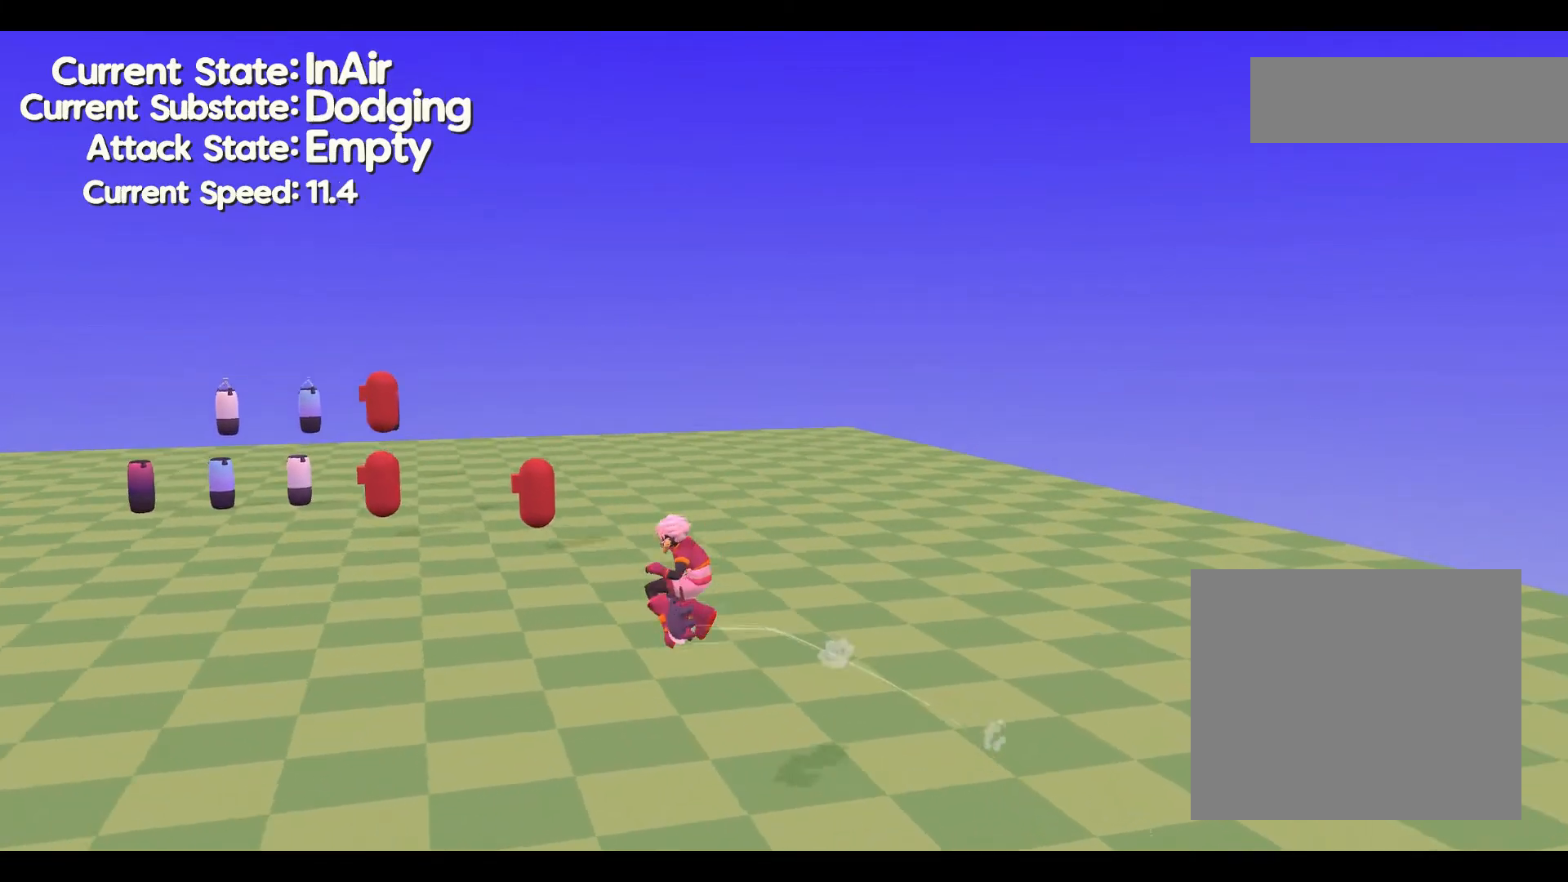
{"buttons": [], "left_stick": "left", "events": []}
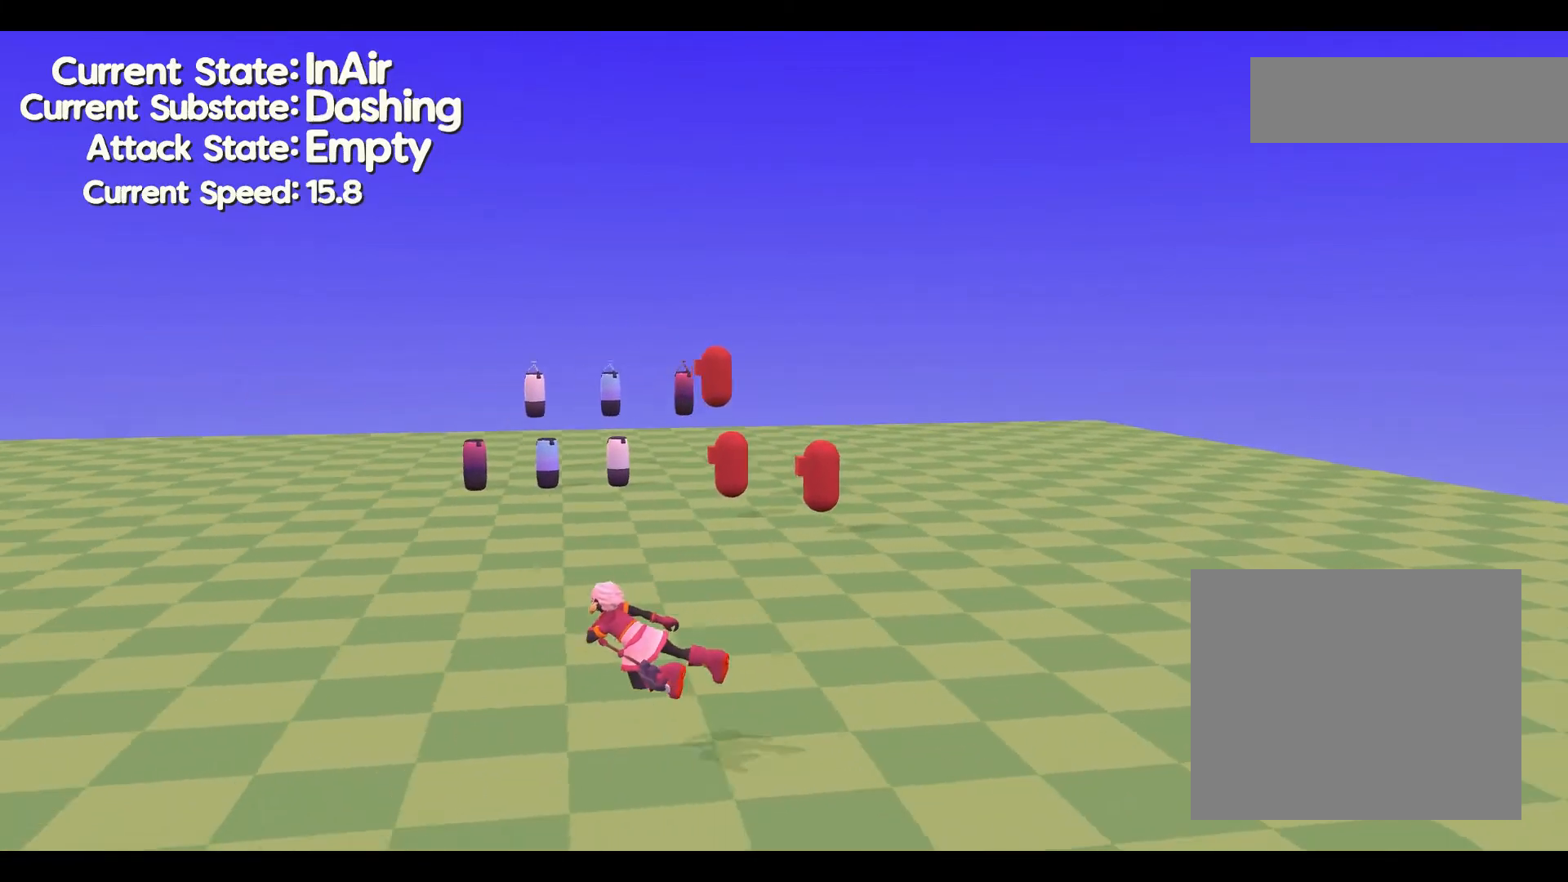
{"buttons": [], "left_stick": "up-left", "events": [[433, "left_stick", "up-left"]]}
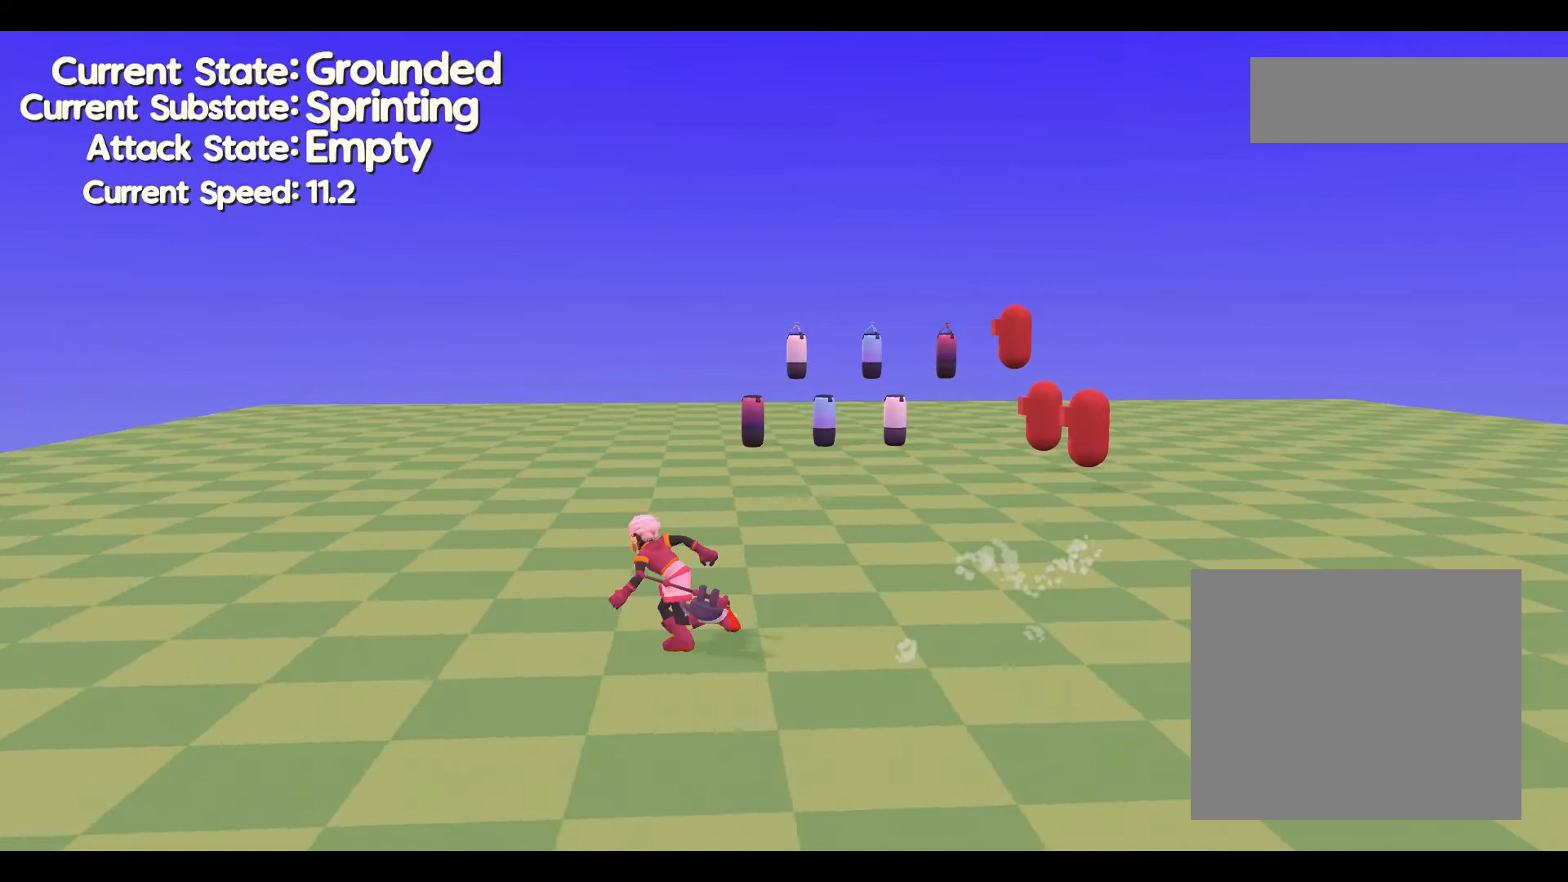
{"buttons": [], "left_stick": "left", "events": [[500, "left_stick", "left"]]}
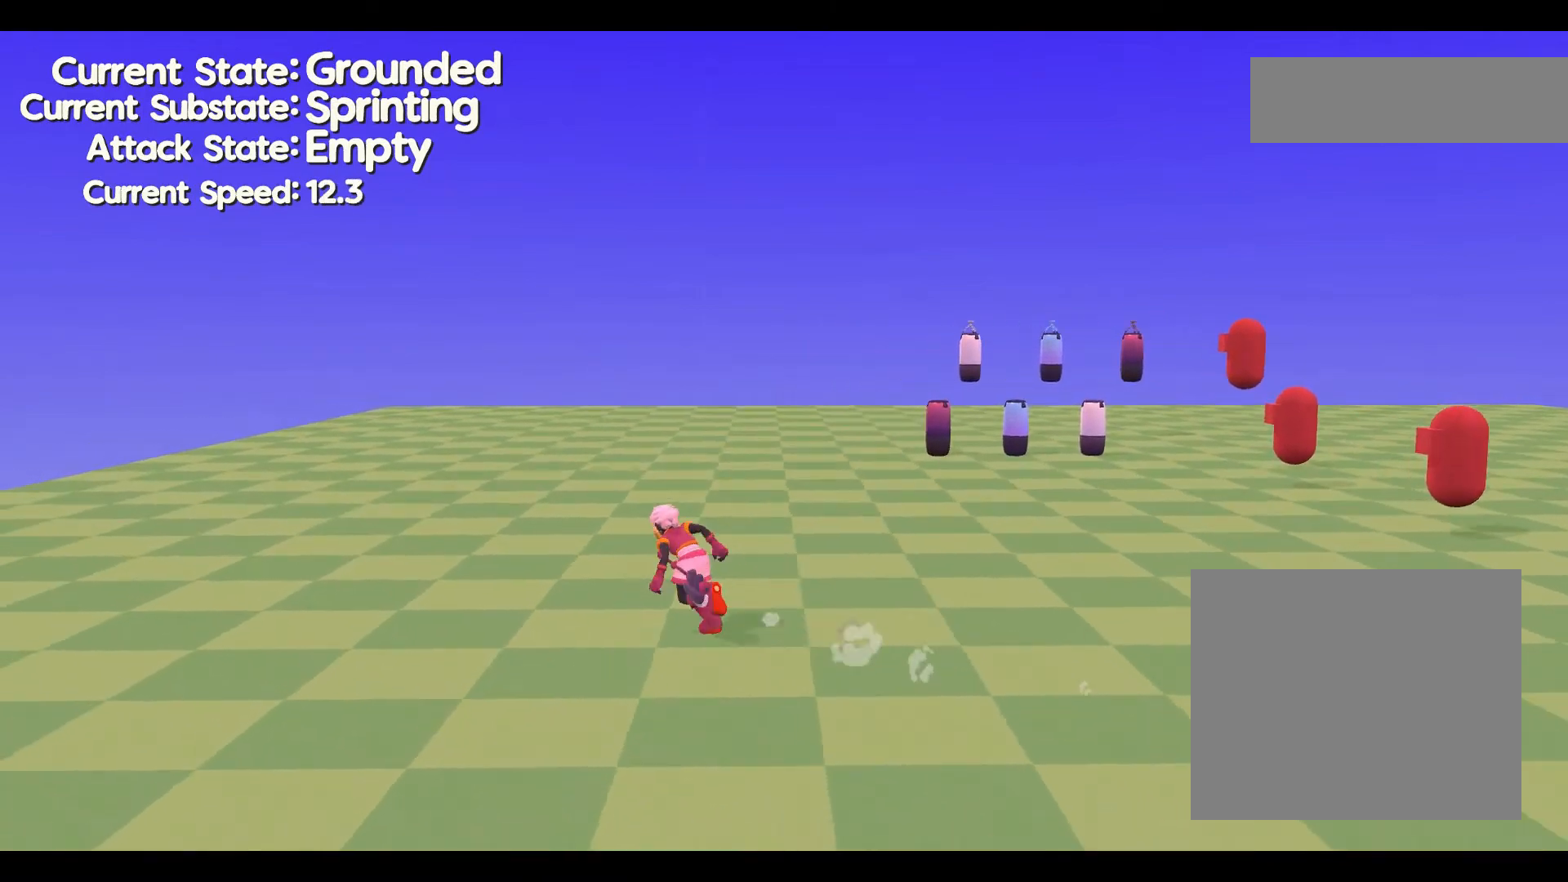
{"buttons": [], "left_stick": "right", "events": [[133, "A", "down"], [333, "left_stick", "center"], [367, "A", "up"], [400, "left_stick", "right"]]}